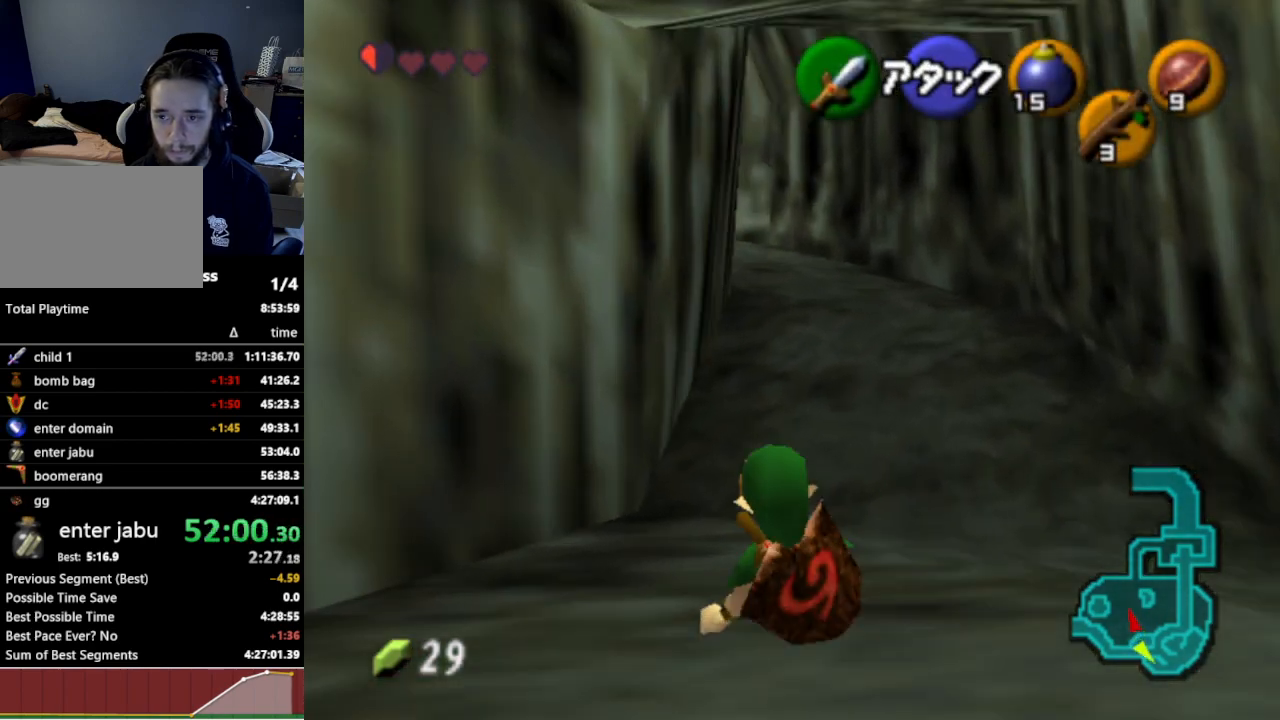
Gameplay with a controller (Nintendo layout); each line is a JSON object with the inputs held at the frame after it. "events" lists button and stick changes between this image and that frame as [ms after this image, input, new state], when the widget could be followed in between. Not read: L3 R3.
{"buttons": [], "left_stick": "up", "right_stick": "center", "events": [[167, "A", "down"], [333, "A", "up"]]}
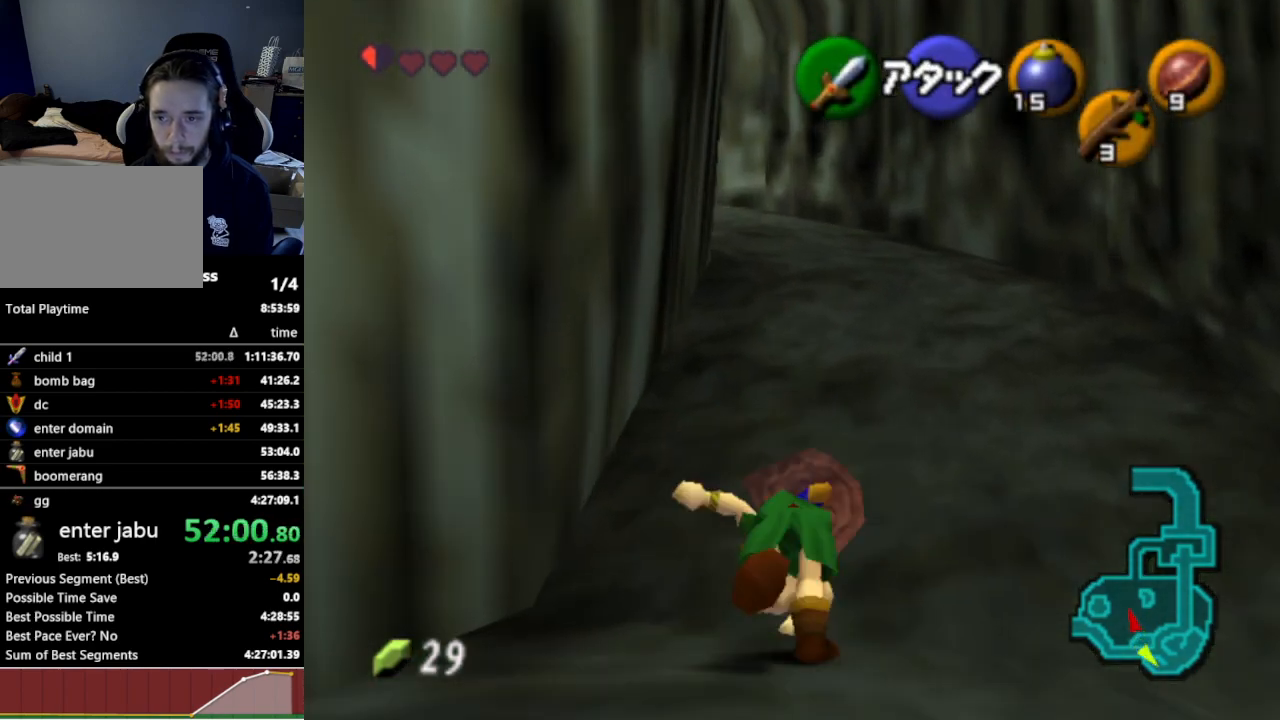
{"buttons": ["A"], "left_stick": "up", "right_stick": "center", "events": [[433, "A", "down"]]}
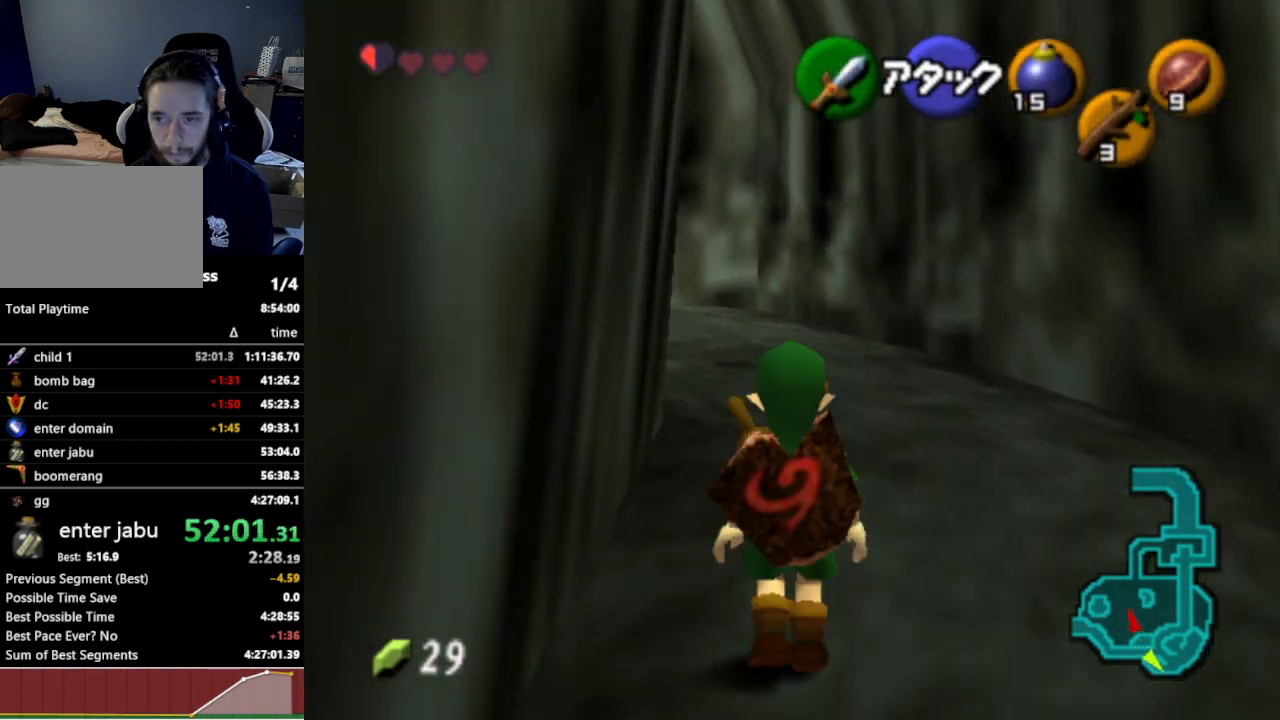
{"buttons": [], "left_stick": "up-left", "right_stick": "center", "events": [[100, "A", "up"], [100, "L1", "down"], [267, "L1", "up"], [467, "left_stick", "up-left"]]}
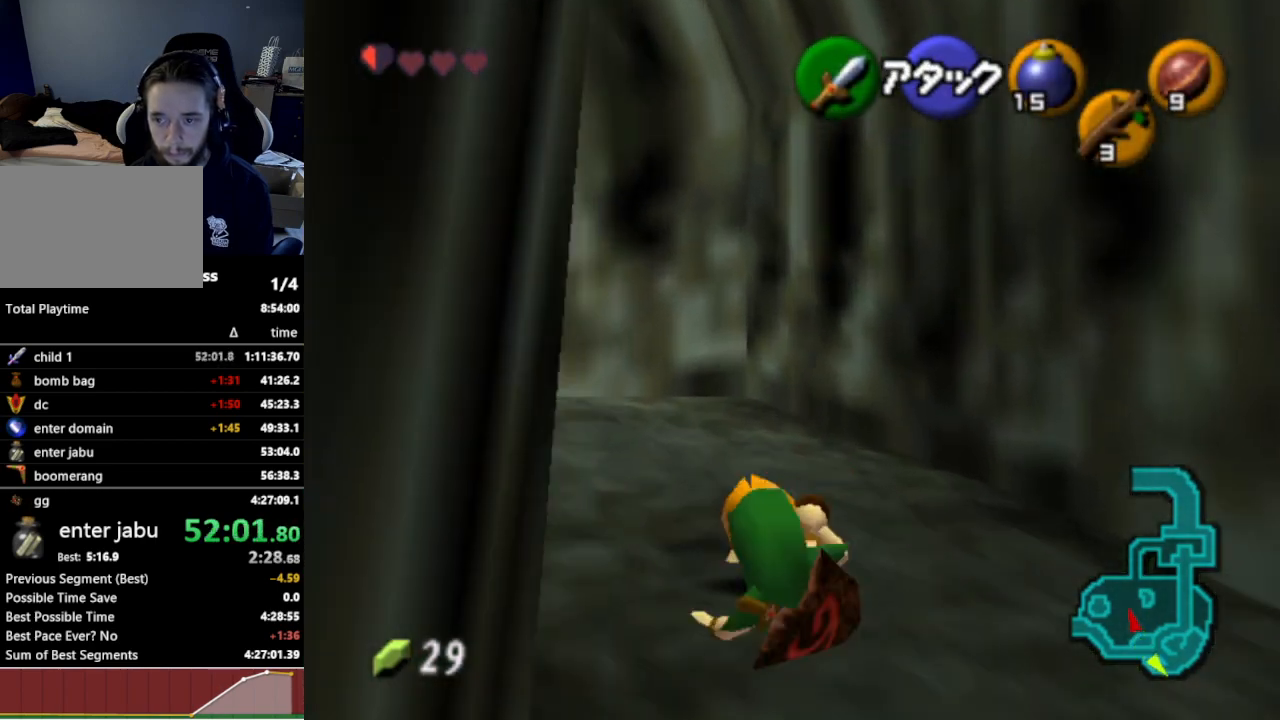
{"buttons": ["L1"], "left_stick": "up-left", "right_stick": "center", "events": [[300, "A", "down"], [433, "A", "up"], [433, "L1", "down"]]}
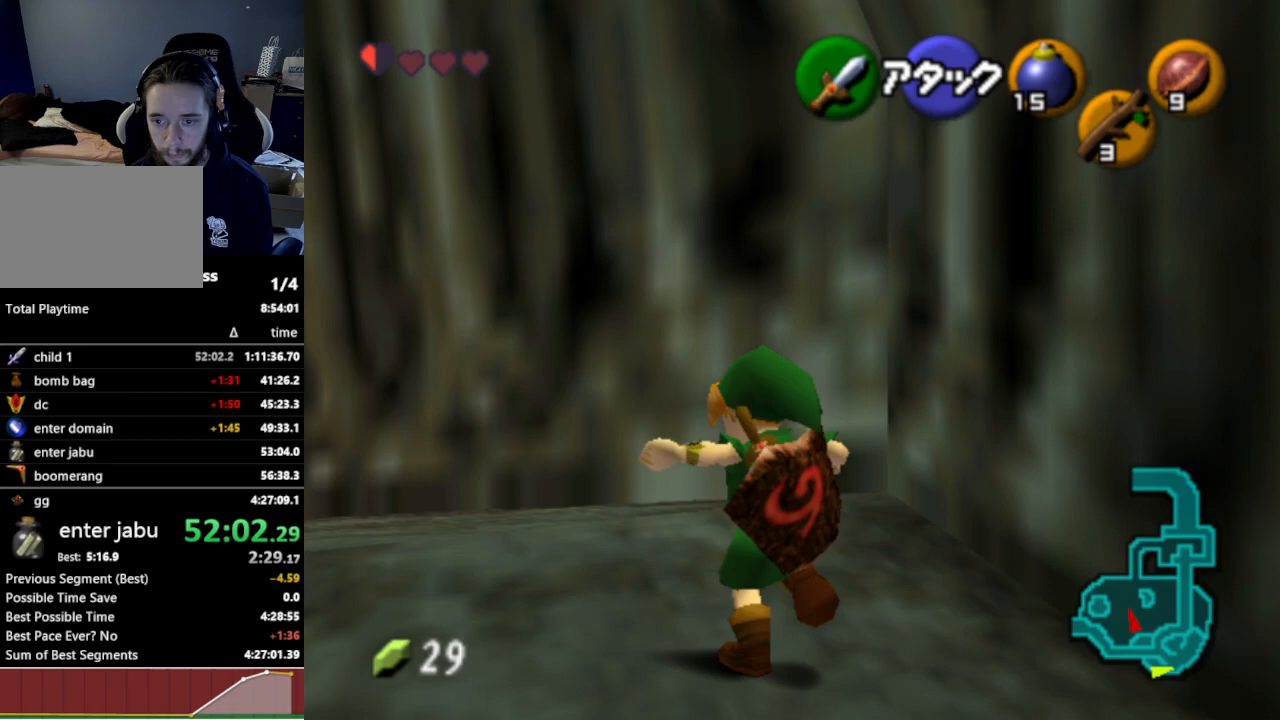
{"buttons": [], "left_stick": "left", "right_stick": "center", "events": [[100, "L1", "up"], [200, "left_stick", "left"]]}
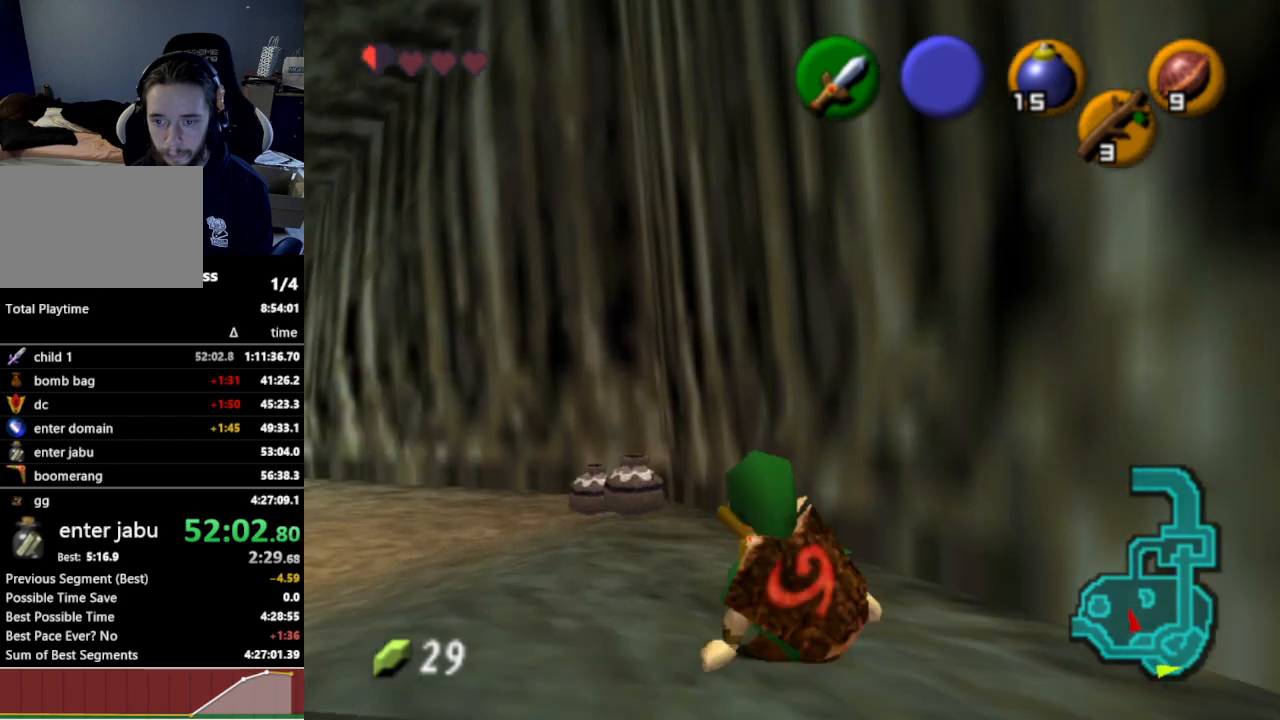
{"buttons": [], "left_stick": "up", "right_stick": "center", "events": [[67, "L1", "down"], [200, "left_stick", "center"], [233, "L1", "up"], [367, "left_stick", "up"]]}
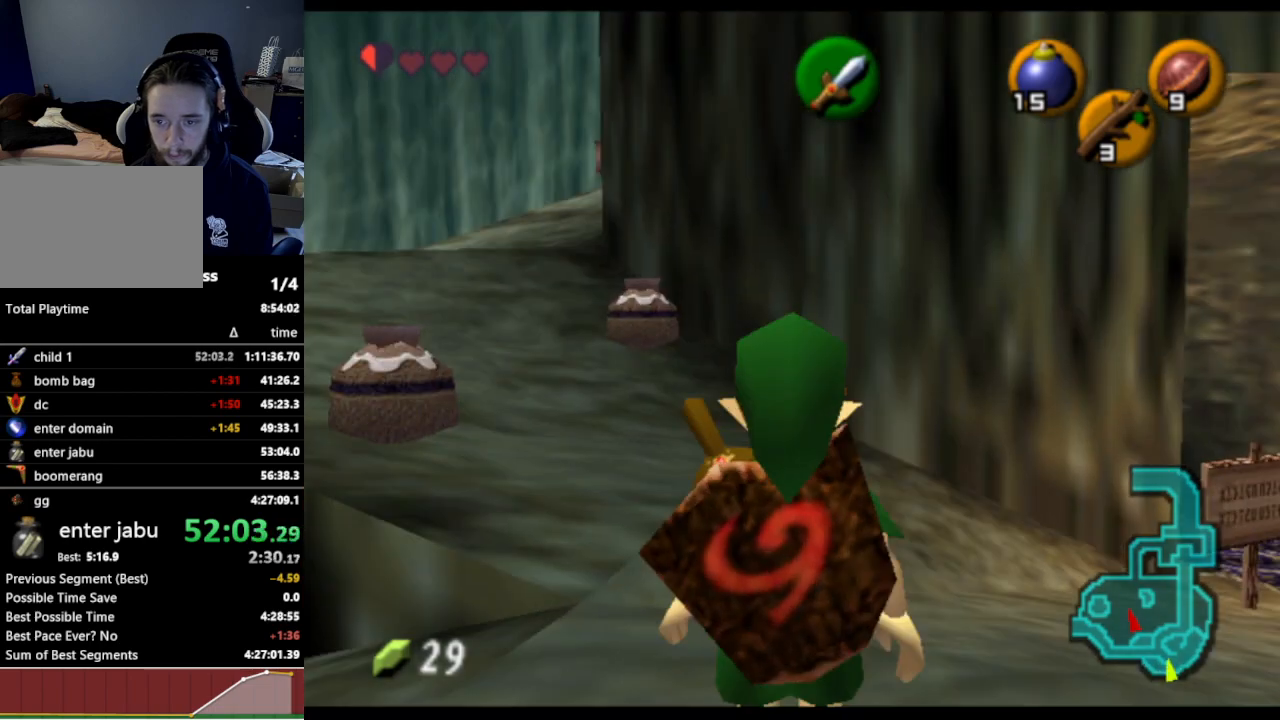
{"buttons": ["B"], "left_stick": "up-left", "right_stick": "center", "events": [[133, "left_stick", "up-left"], [467, "B", "down"]]}
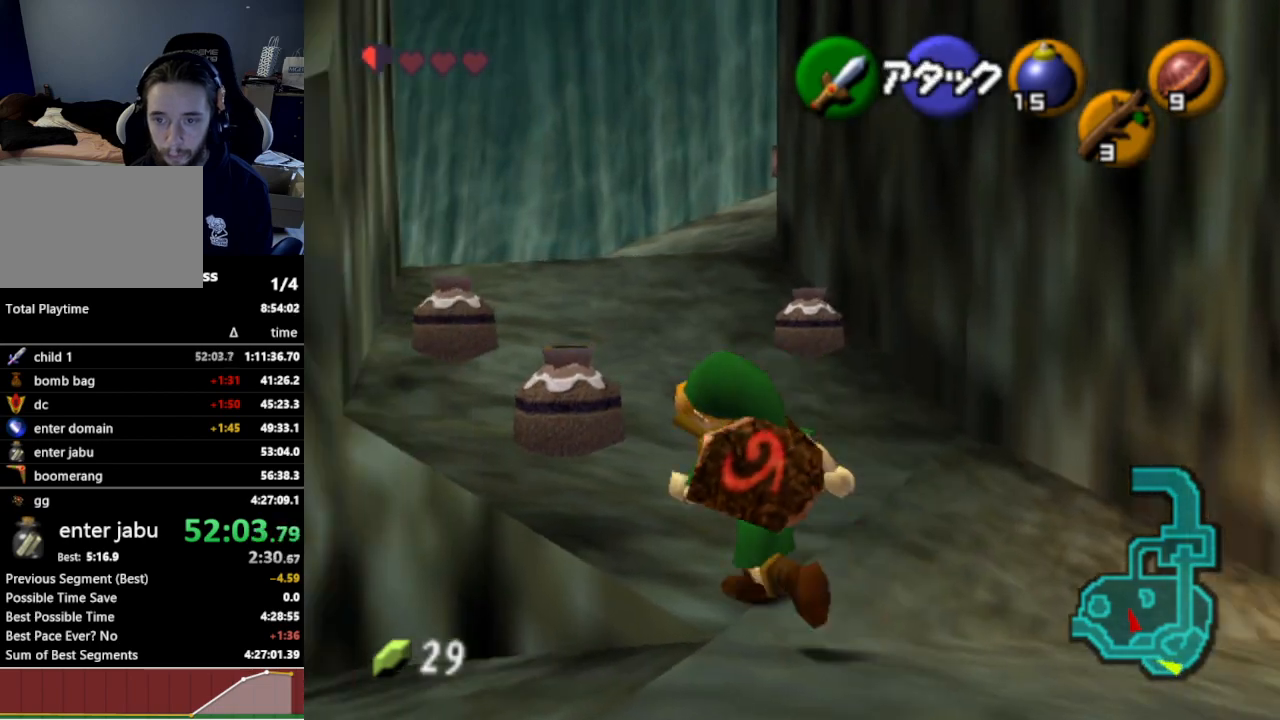
{"buttons": [], "left_stick": "up", "right_stick": "center", "events": [[100, "B", "up"], [167, "left_stick", "up"]]}
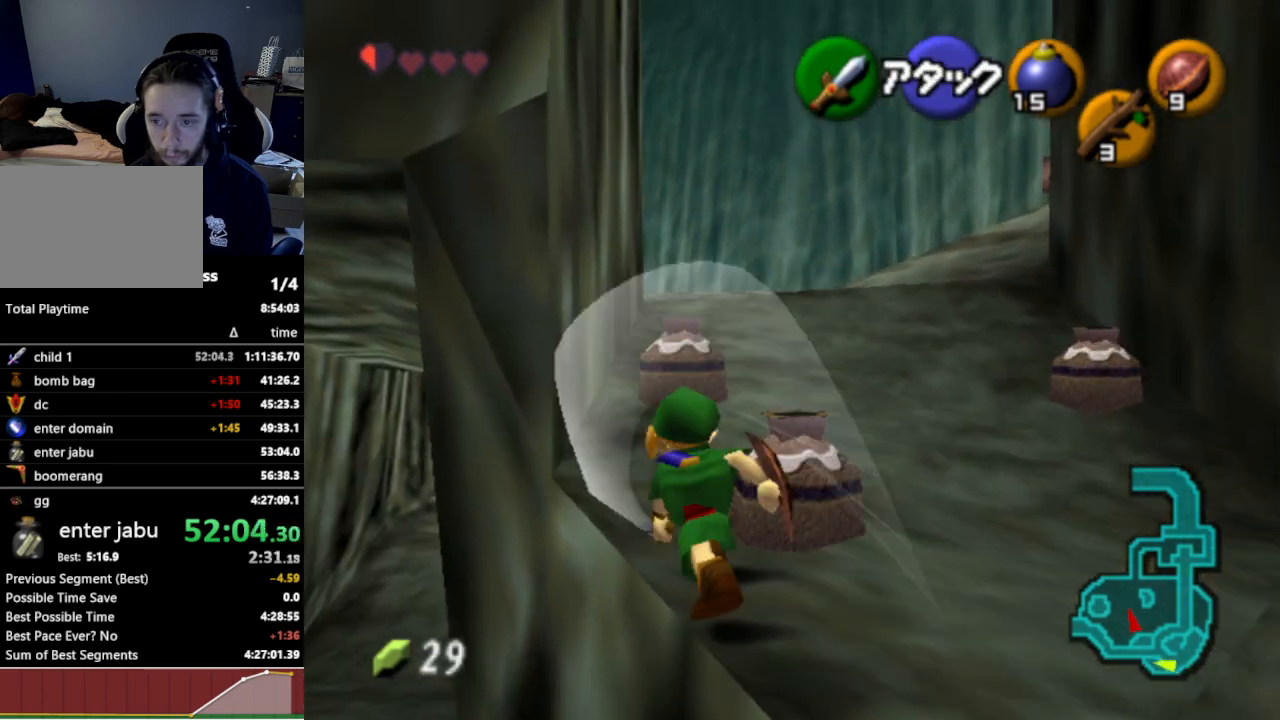
{"buttons": ["B", "R1"], "left_stick": "center", "right_stick": "center", "events": [[400, "R1", "down"], [467, "left_stick", "center"], [500, "B", "down"]]}
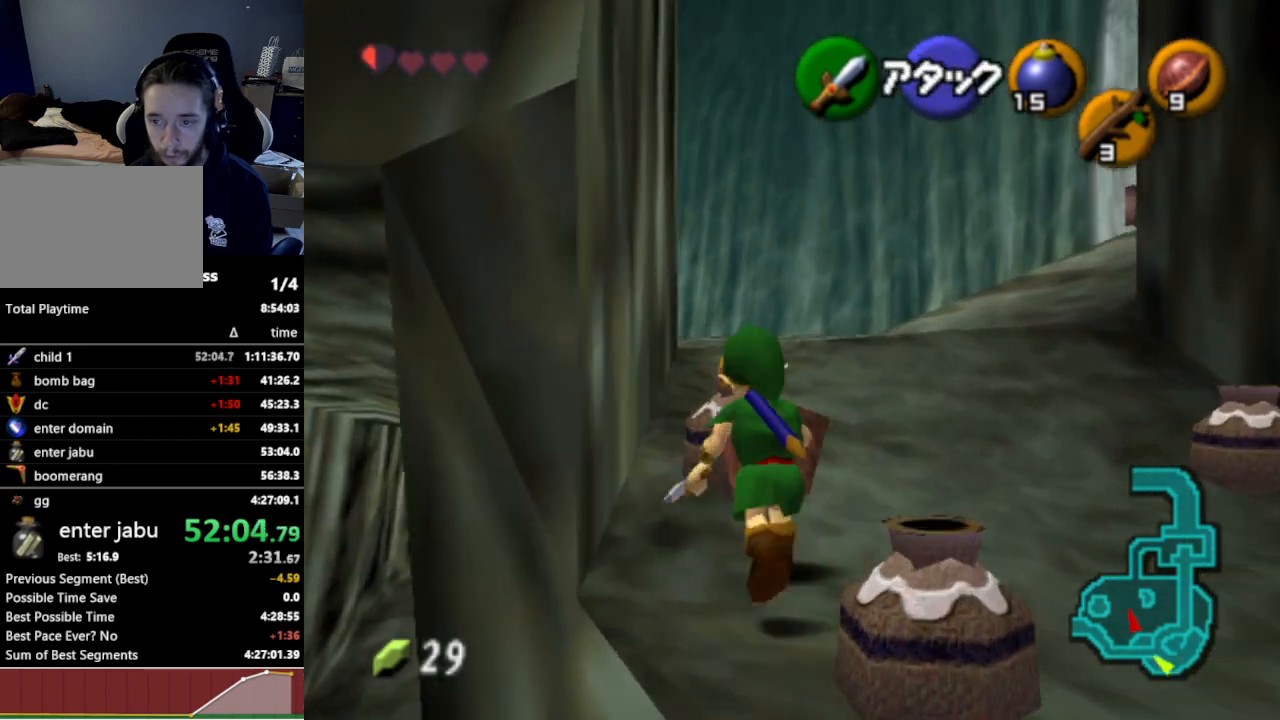
{"buttons": ["R1"], "left_stick": "down-right", "right_stick": "center", "events": [[100, "B", "up"], [133, "R1", "up"], [133, "left_stick", "down"], [367, "left_stick", "down-right"], [500, "R1", "down"]]}
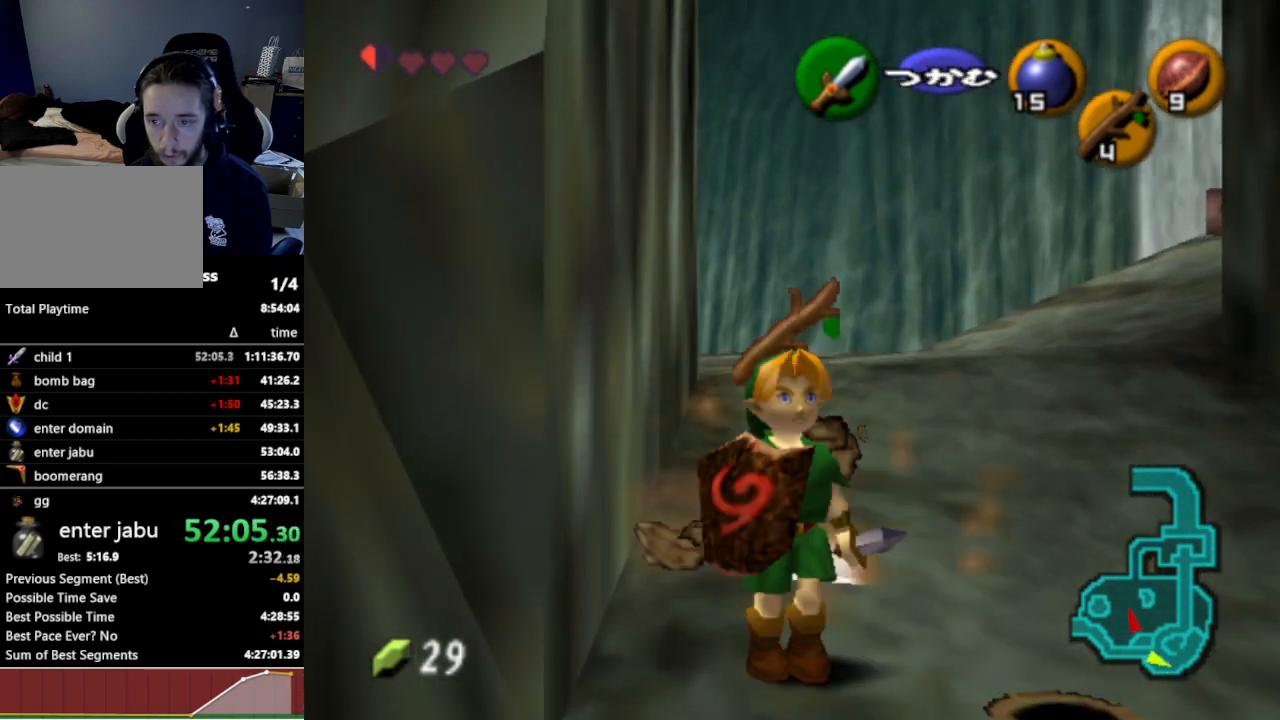
{"buttons": [], "left_stick": "right", "right_stick": "center", "events": [[33, "B", "down"], [133, "left_stick", "center"], [167, "B", "up"], [233, "R1", "up"], [333, "left_stick", "right"]]}
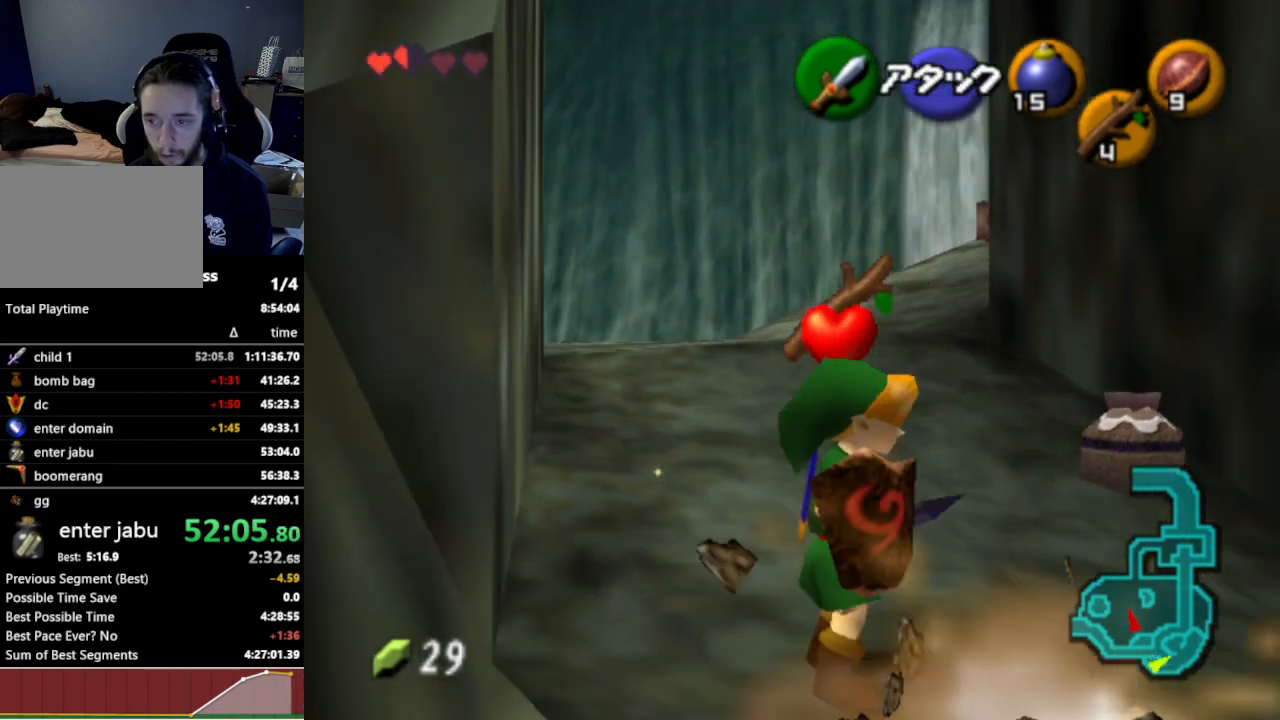
{"buttons": [], "left_stick": "up", "right_stick": "center", "events": [[67, "left_stick", "up-right"], [400, "left_stick", "up"]]}
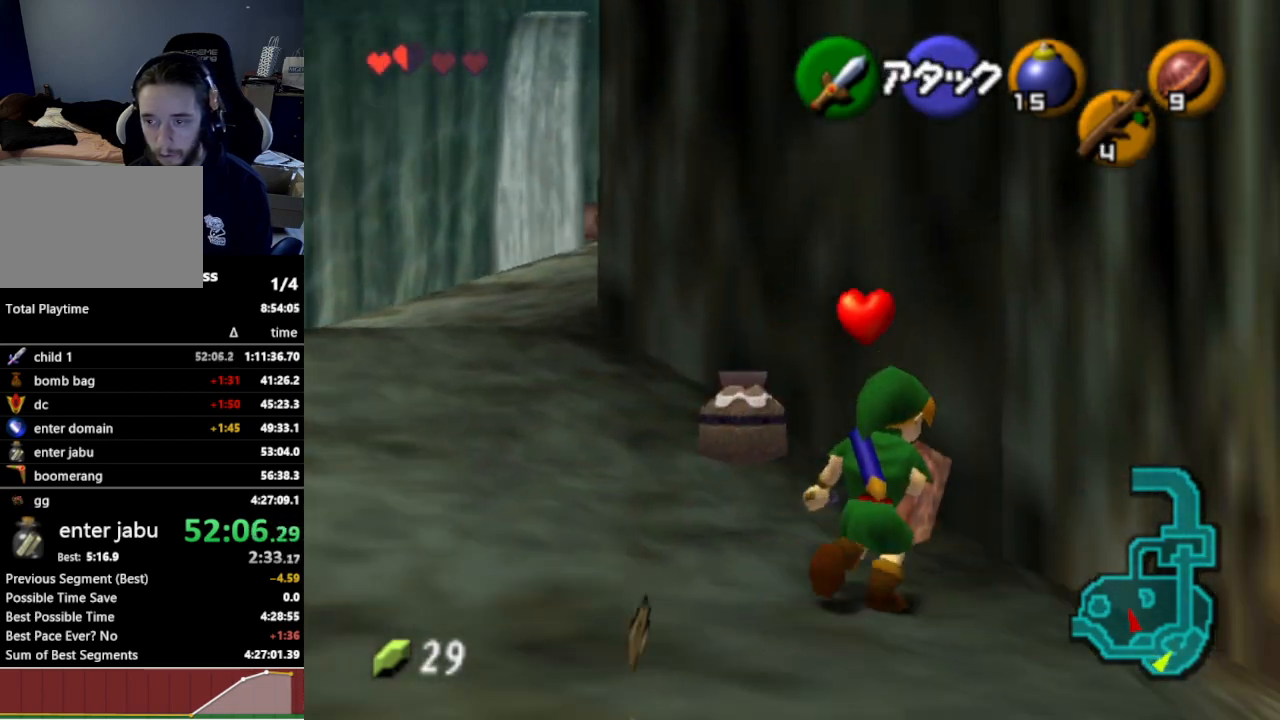
{"buttons": [], "left_stick": "up-left", "right_stick": "center", "events": [[67, "left_stick", "up-left"], [233, "R1", "down"], [267, "B", "down"], [333, "left_stick", "center"], [400, "B", "up"], [467, "R1", "up"], [467, "left_stick", "up-left"]]}
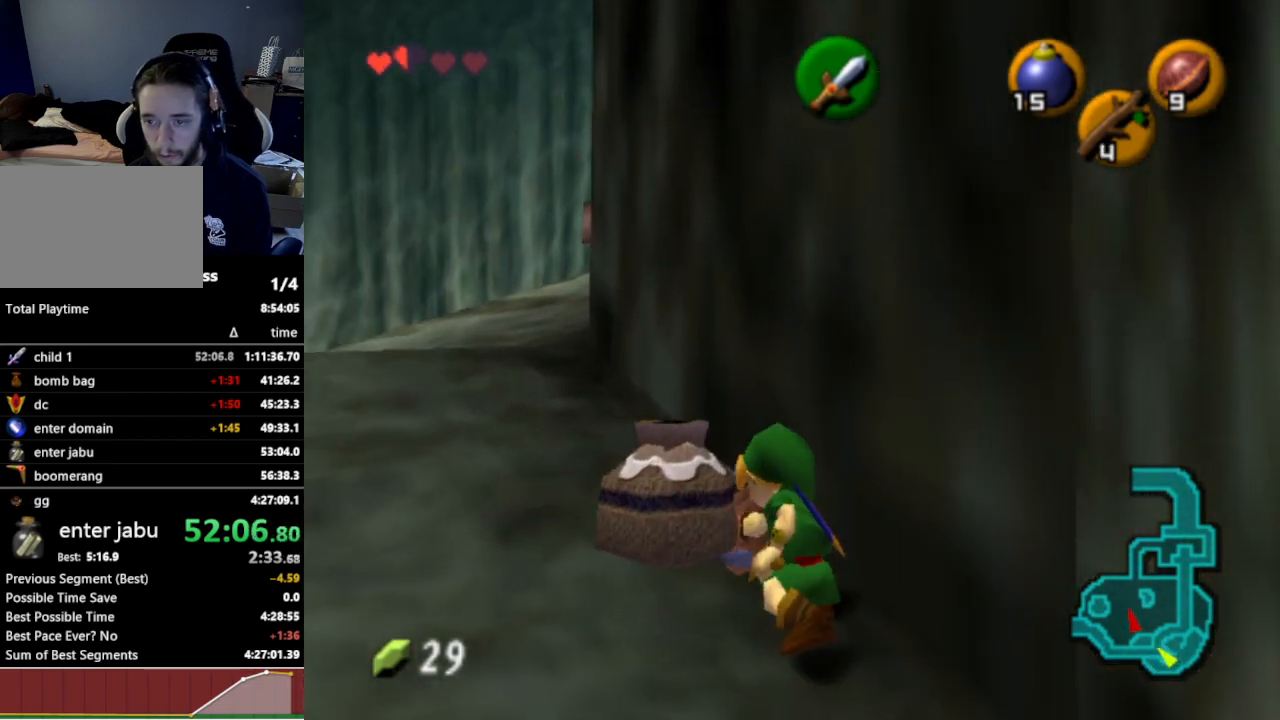
{"buttons": [], "left_stick": "up-left", "right_stick": "center", "events": [[233, "A", "down"], [333, "A", "up"]]}
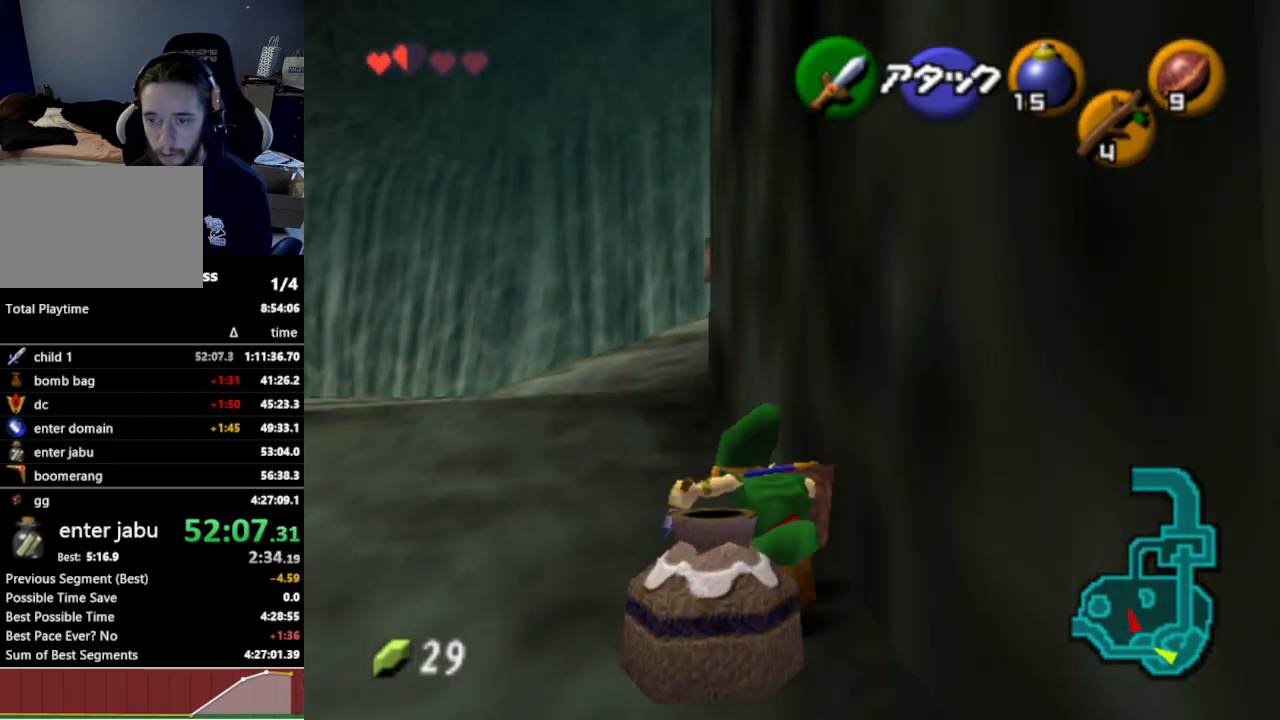
{"buttons": [], "left_stick": "up-right", "right_stick": "center", "events": [[100, "left_stick", "up"], [333, "left_stick", "up-right"]]}
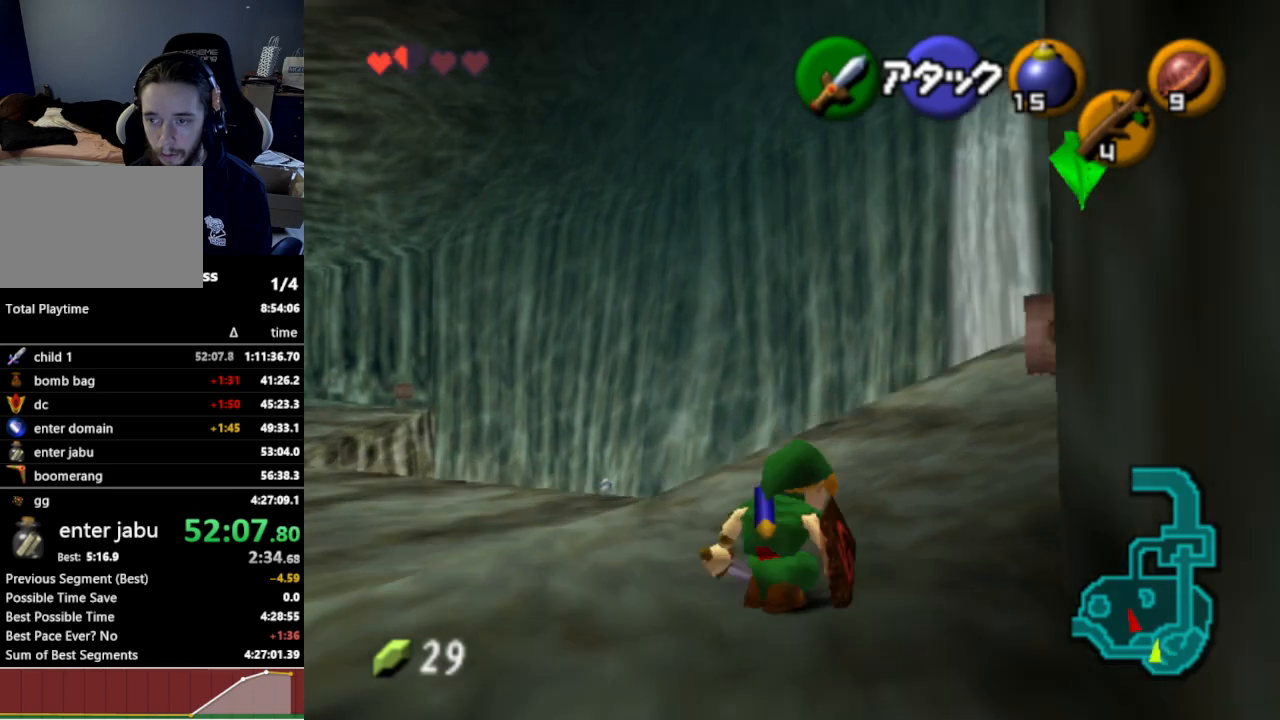
{"buttons": [], "left_stick": "up", "right_stick": "center", "events": [[233, "left_stick", "up"]]}
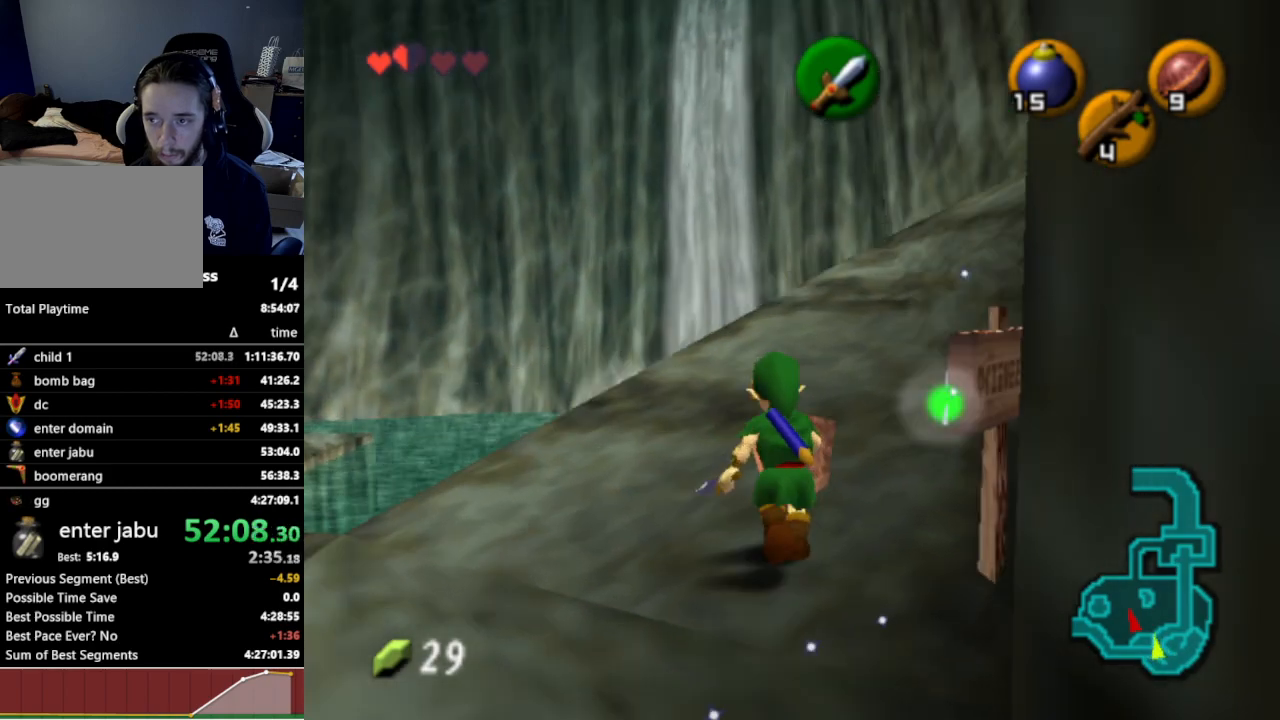
{"buttons": ["A"], "left_stick": "up", "right_stick": "center", "events": [[467, "A", "down"]]}
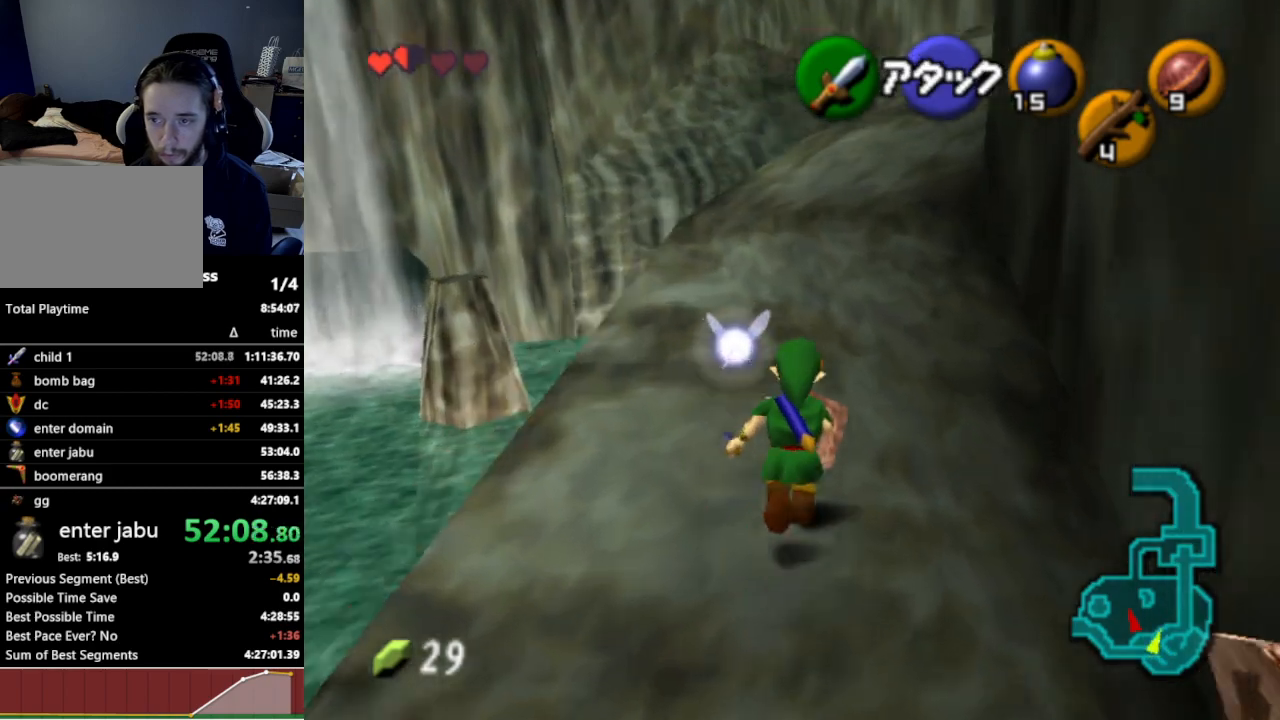
{"buttons": [], "left_stick": "up", "right_stick": "center", "events": [[100, "A", "up"]]}
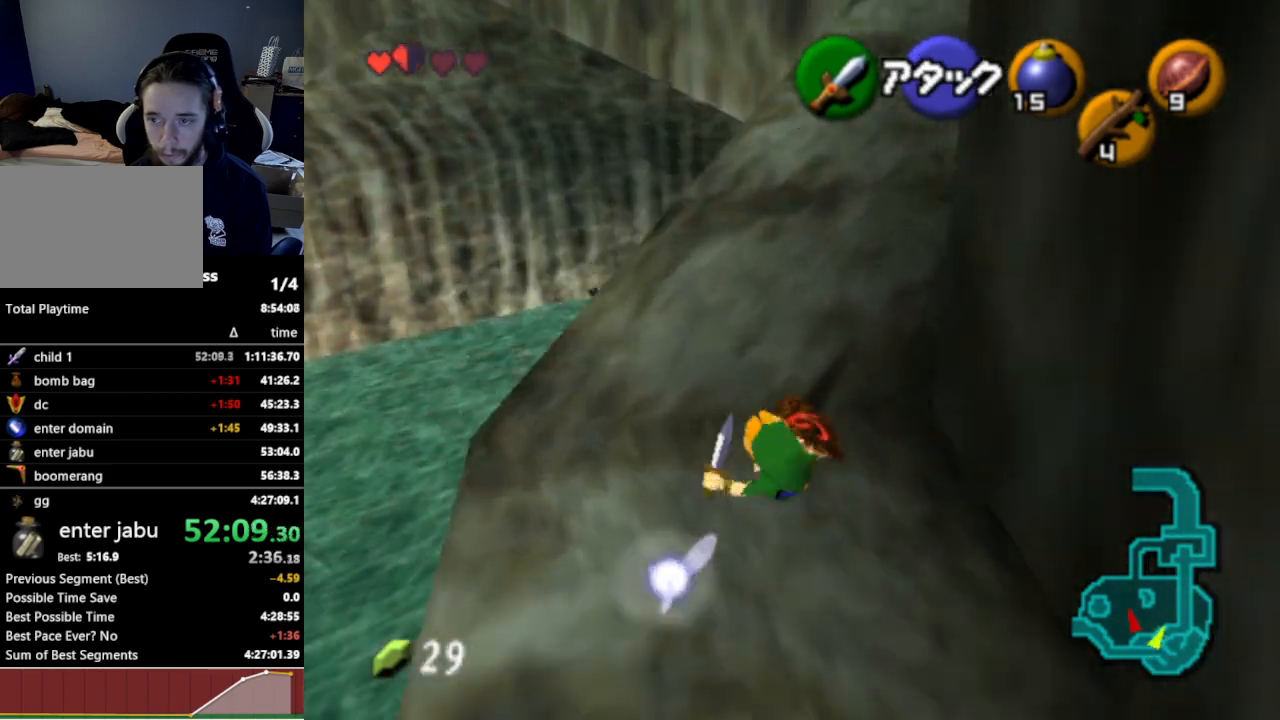
{"buttons": [], "left_stick": "up", "right_stick": "center", "events": [[267, "A", "down"], [433, "A", "up"]]}
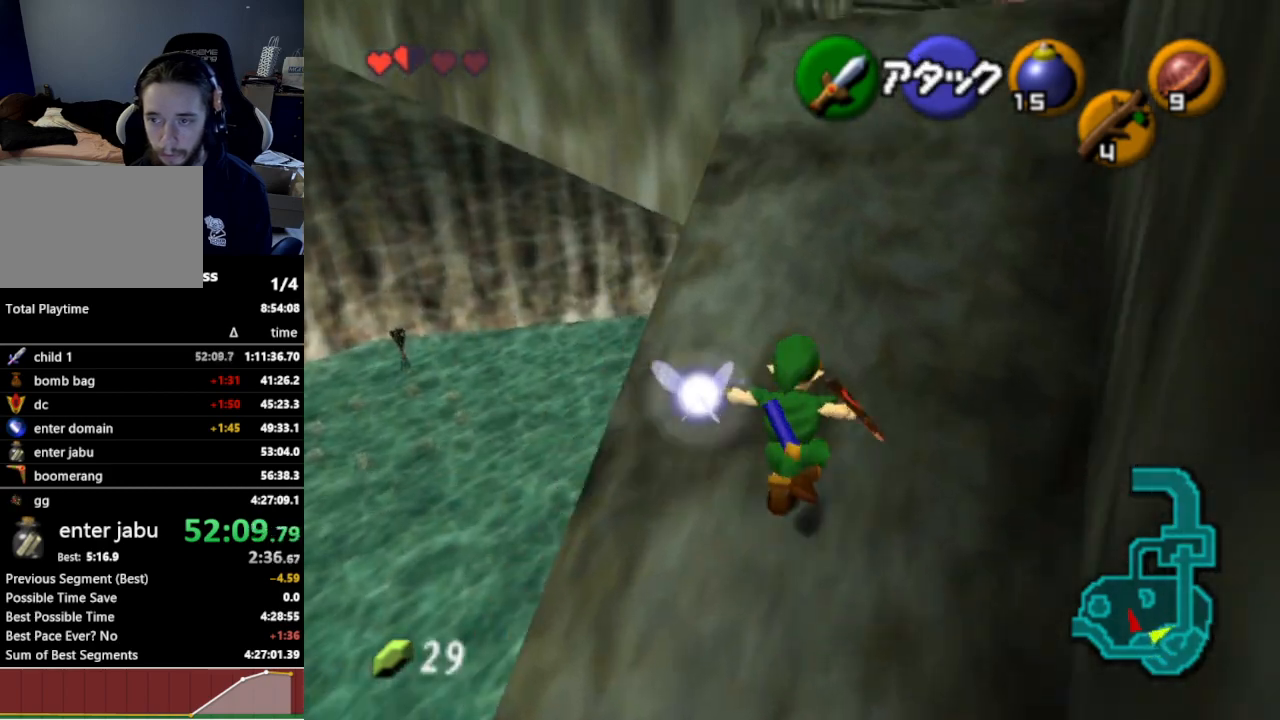
{"buttons": [], "left_stick": "up", "right_stick": "center", "events": []}
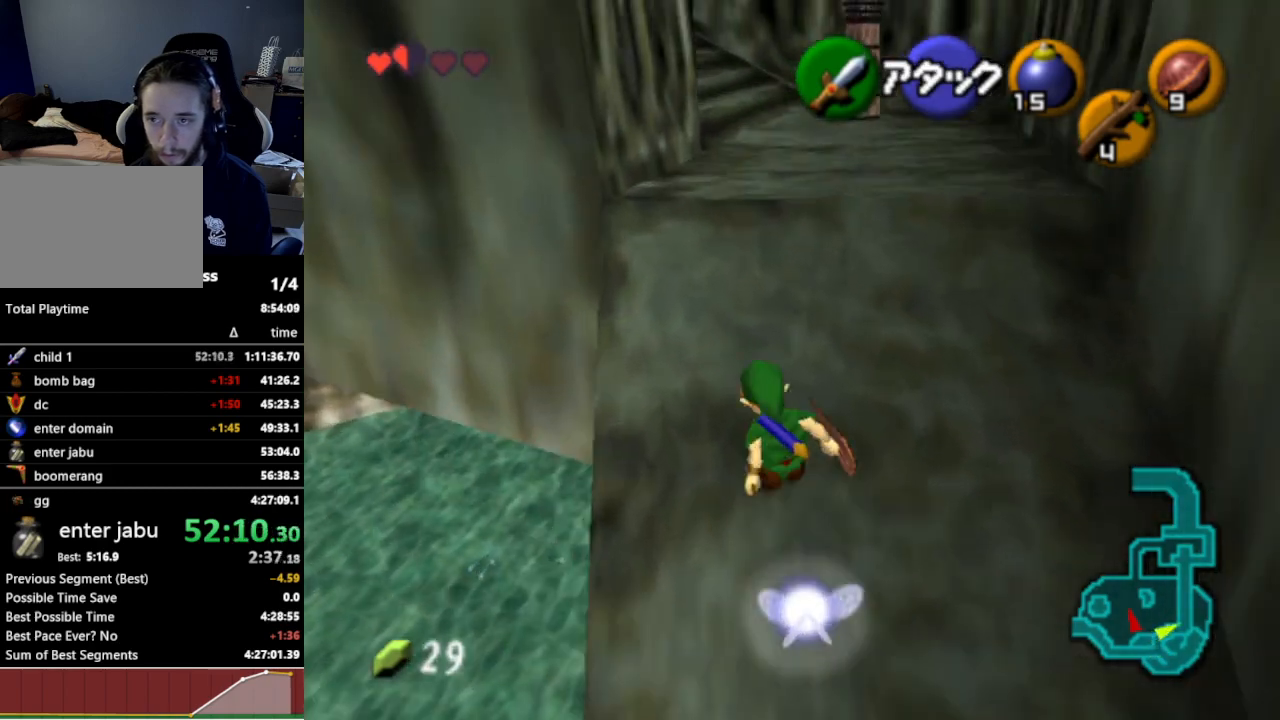
{"buttons": [], "left_stick": "up", "right_stick": "center", "events": [[133, "A", "down"], [267, "A", "up"]]}
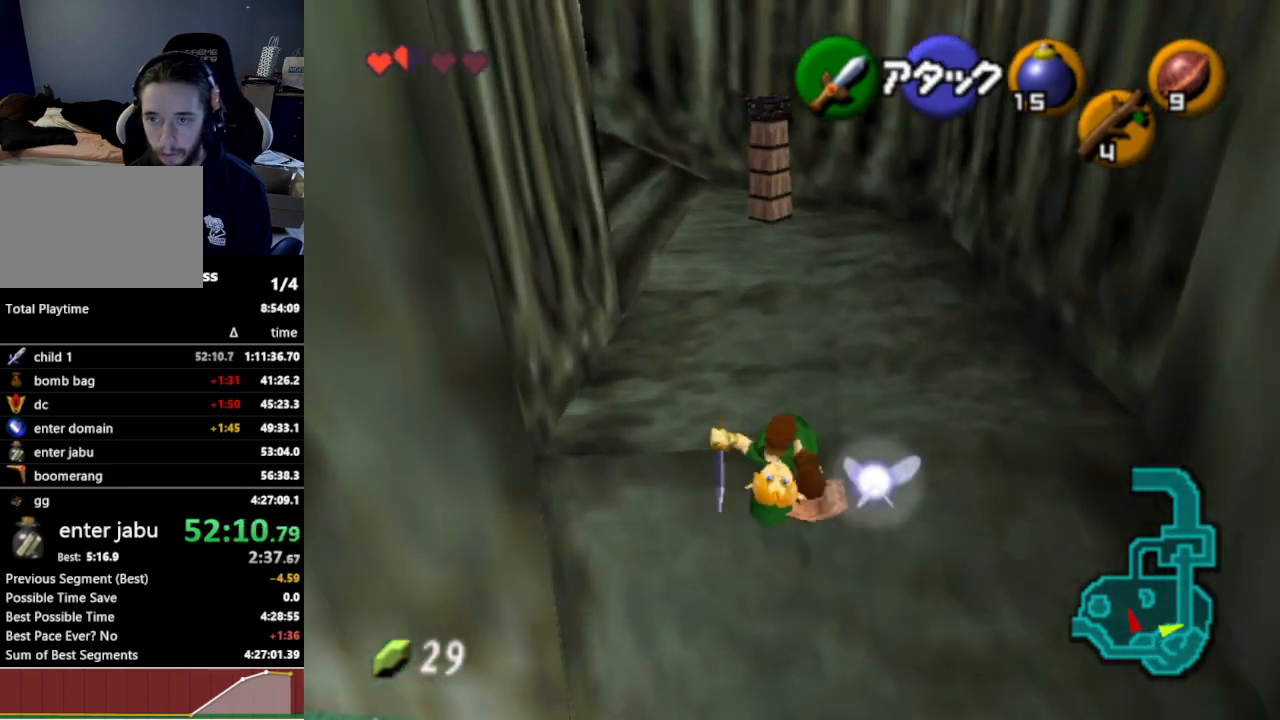
{"buttons": ["A"], "left_stick": "left", "right_stick": "center", "events": [[233, "left_stick", "up-left"], [400, "left_stick", "left"], [500, "A", "down"]]}
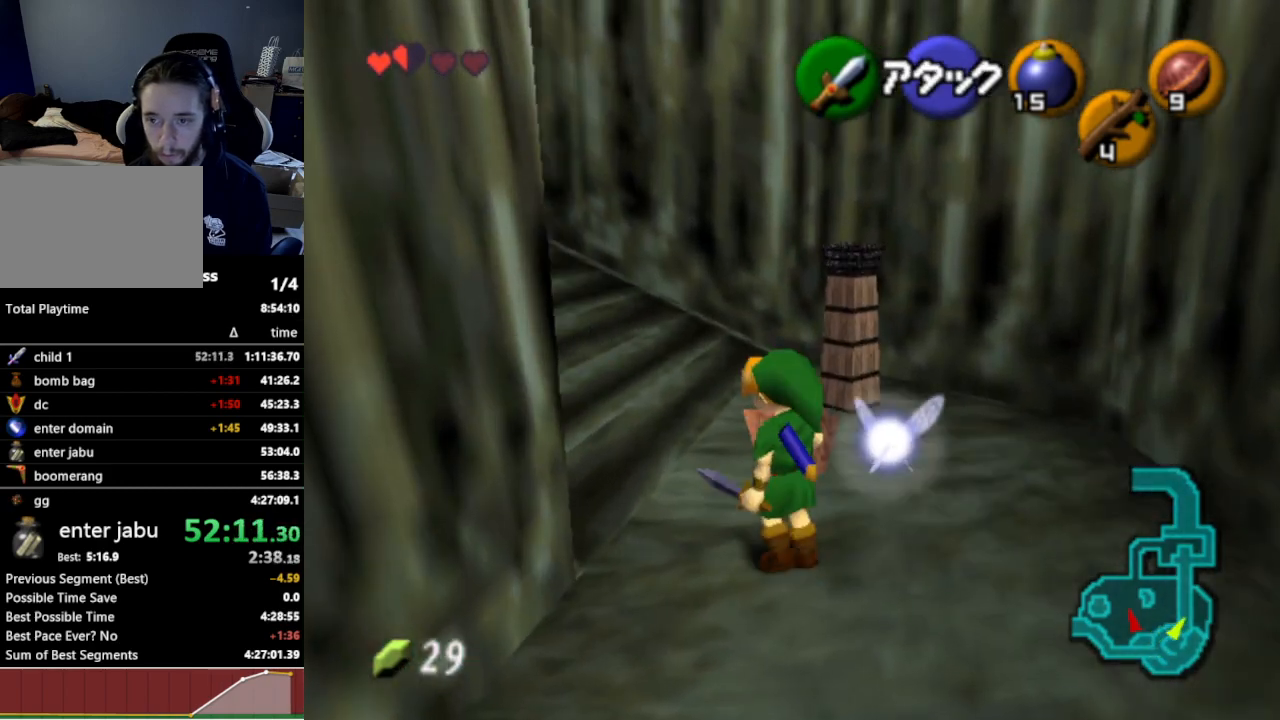
{"buttons": [], "left_stick": "up", "right_stick": "center", "events": [[33, "left_stick", "up-left"], [100, "L1", "down"], [167, "A", "up"], [200, "left_stick", "up"], [233, "L1", "up"]]}
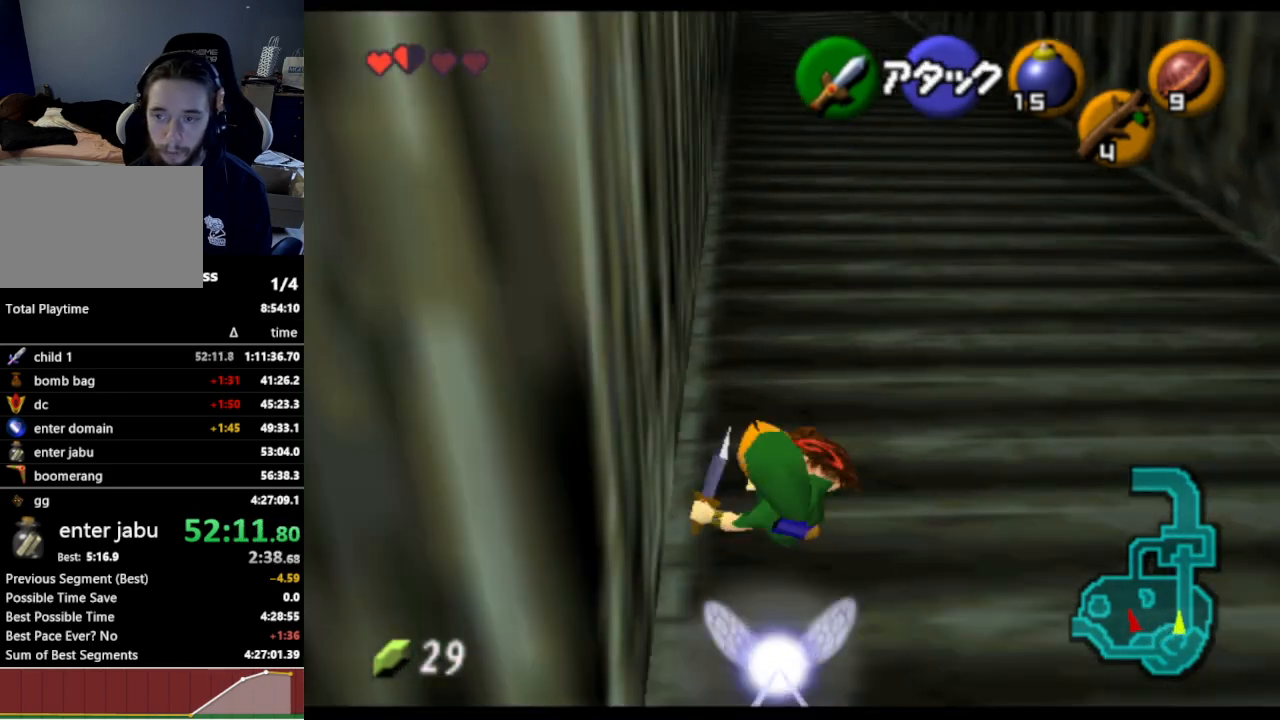
{"buttons": ["L1"], "left_stick": "down", "right_stick": "center", "events": [[167, "left_stick", "down"], [233, "L1", "down"]]}
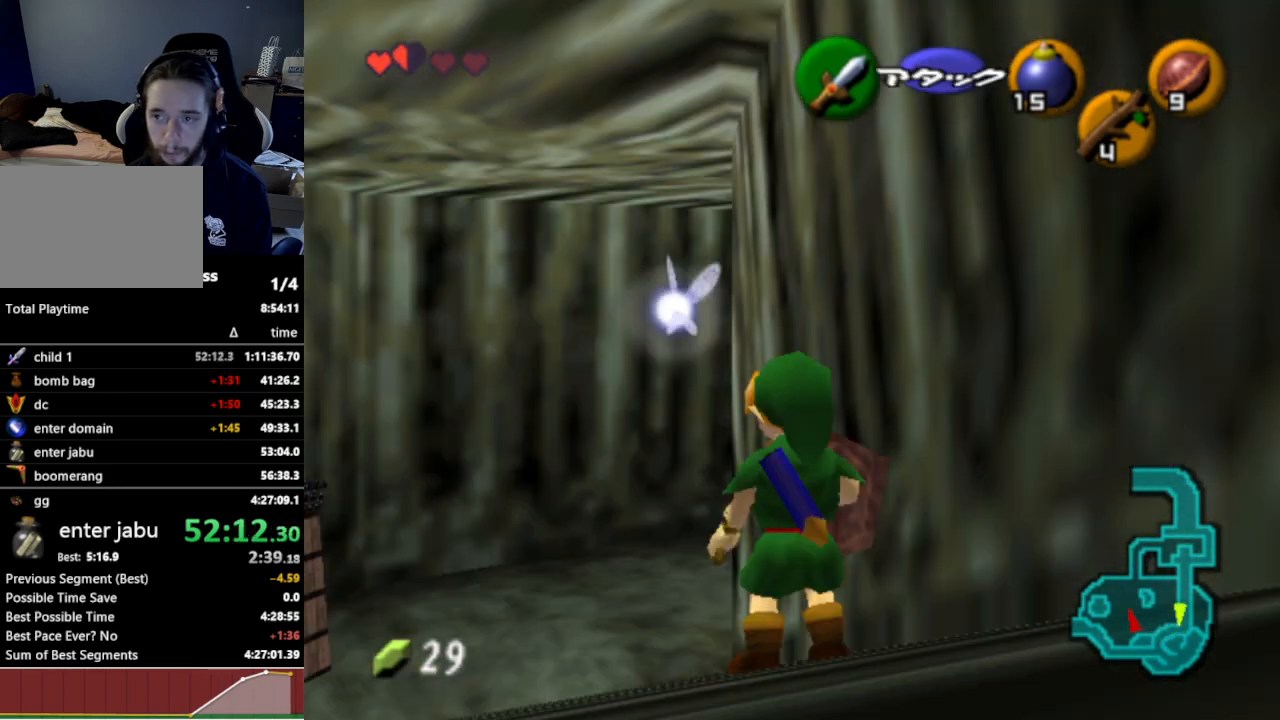
{"buttons": ["L1"], "left_stick": "down", "right_stick": "center", "events": []}
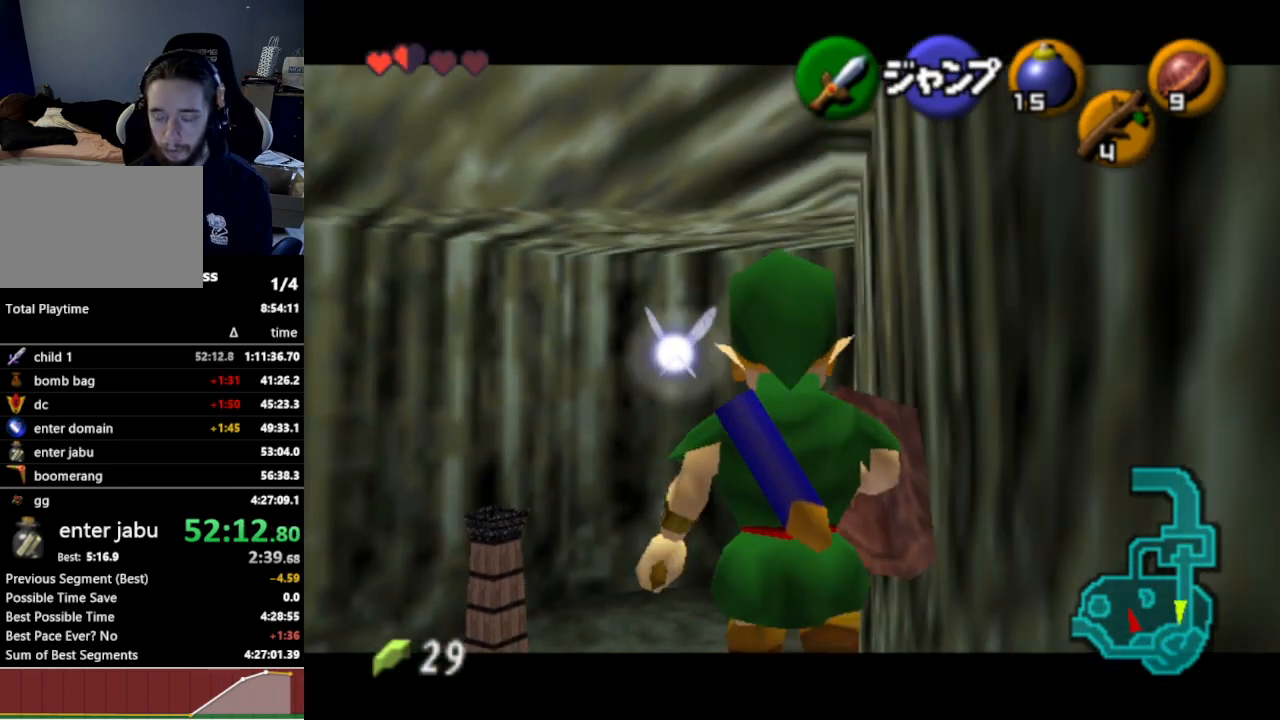
{"buttons": ["L1"], "left_stick": "down", "right_stick": "center", "events": []}
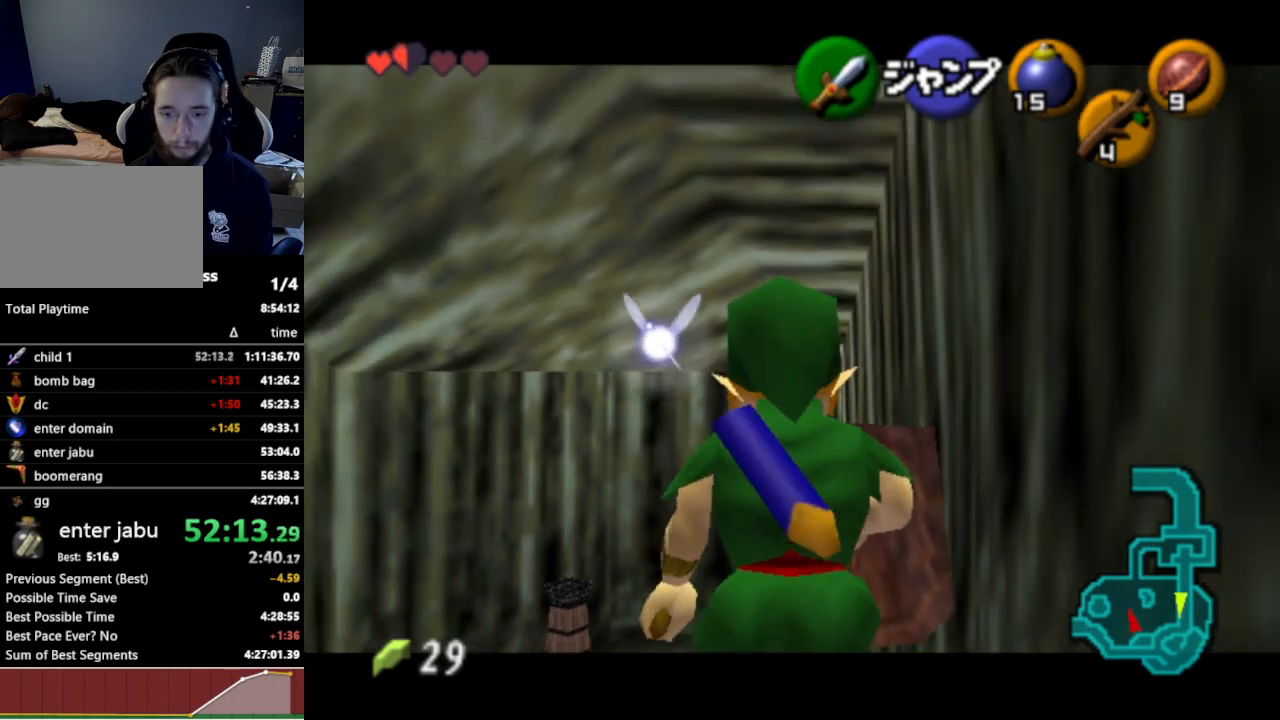
{"buttons": ["L1"], "left_stick": "down", "right_stick": "center", "events": []}
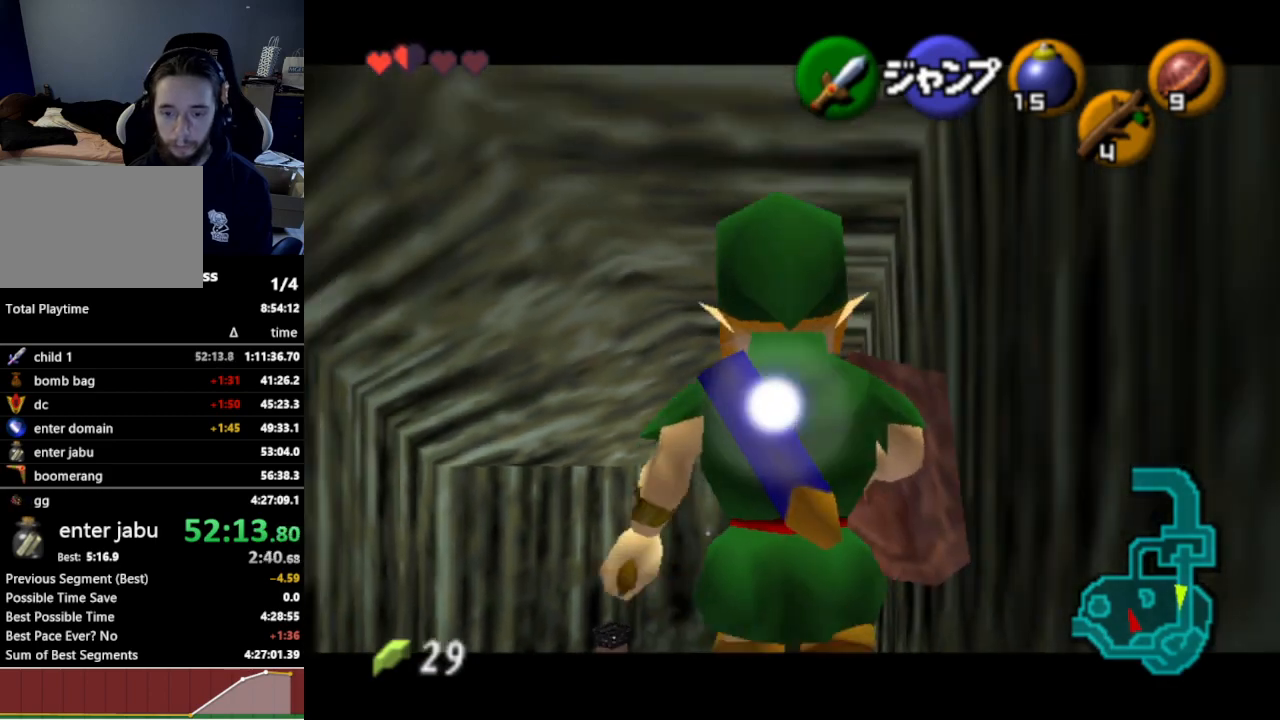
{"buttons": ["L1"], "left_stick": "down", "right_stick": "center", "events": []}